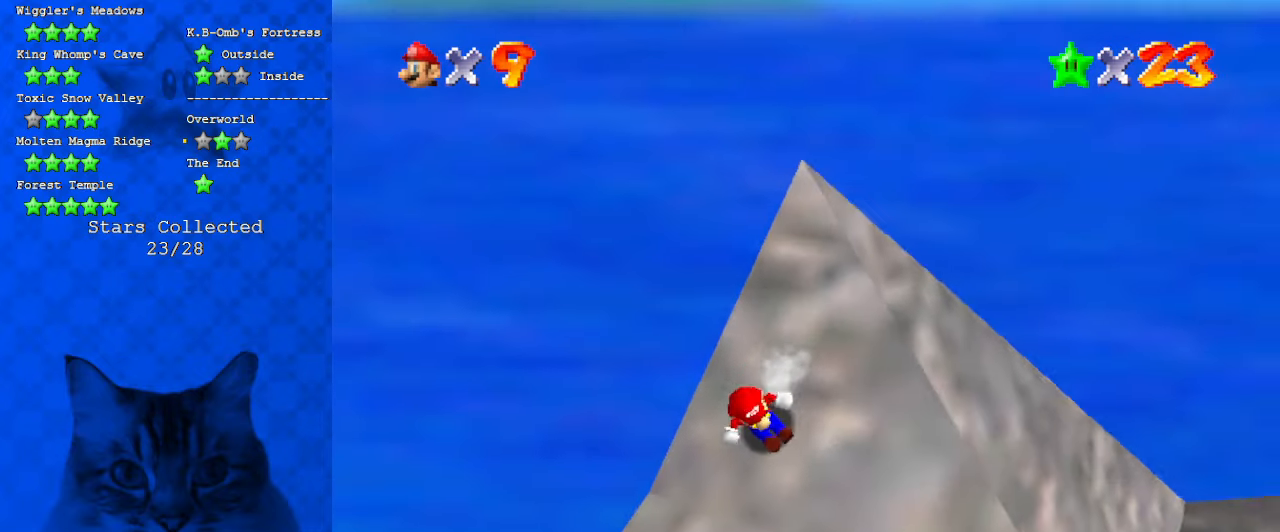
Gameplay with keyboard; each line is a JSON object with the keys held at the frame after it. "events" lists presses ("down") and releases ("up") of "a", "c", "ctrl", "d", "down", "left", "return", "right", "s", "shift", "up", "w", "x" and "y" between this image and that frame as [ms after this image, input, new state], when the widget could be followed in between. No other keys are recorded. Mouse input is not recorded.
{"keys": ["a", "up"], "events": [[100, "down", "down"], [266, "down", "up"], [333, "shift", "down"], [366, "up", "down"], [500, "a", "down"], [500, "shift", "up"]]}
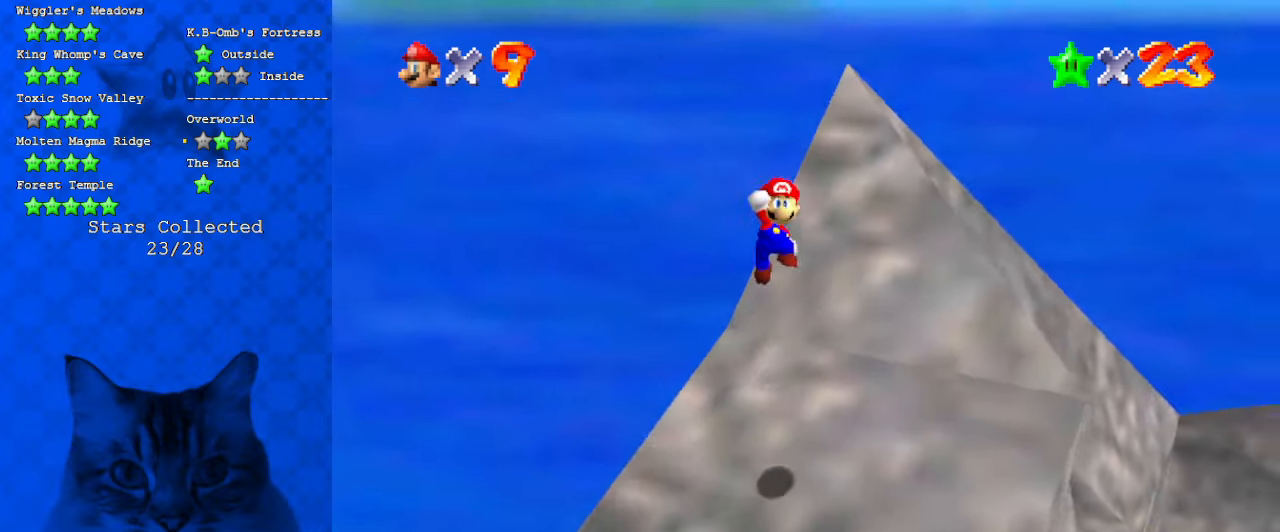
{"keys": ["up"], "events": [[166, "a", "up"], [333, "left", "down"], [466, "left", "up"]]}
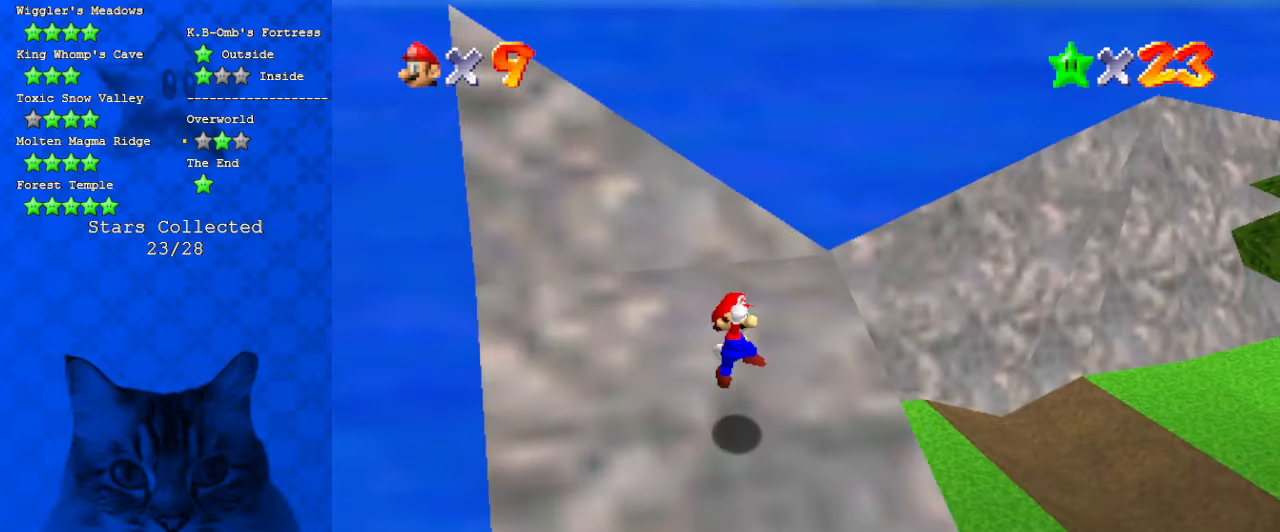
{"keys": ["left"], "events": [[33, "up", "up"], [366, "d", "down"], [366, "down", "down"], [366, "left", "down"], [500, "d", "up"], [500, "down", "up"]]}
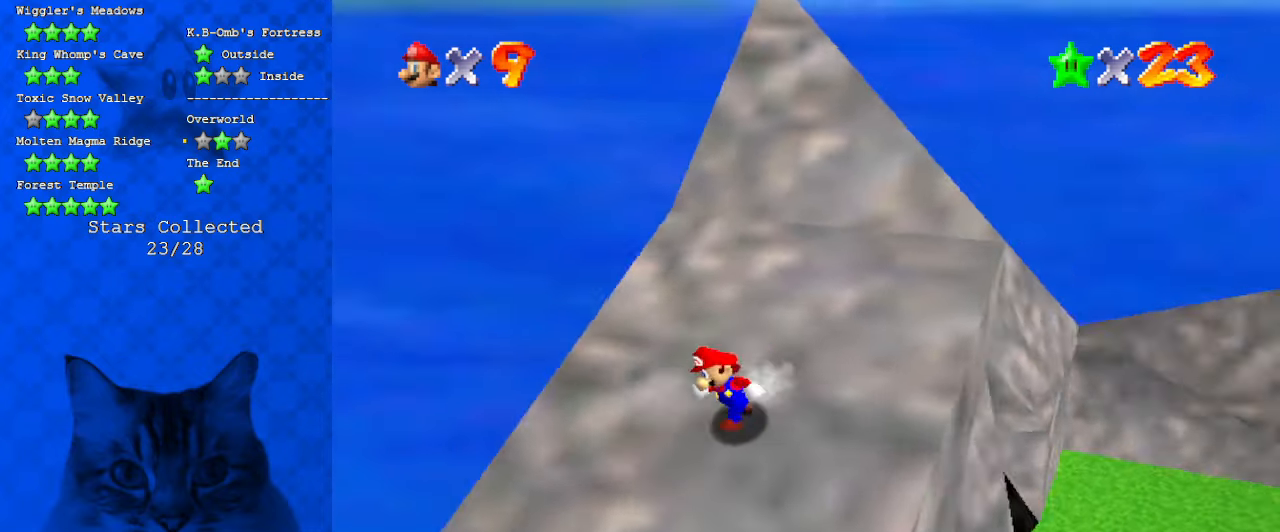
{"keys": ["up"], "events": [[200, "a", "down"], [333, "a", "up"], [333, "up", "down"], [500, "left", "up"]]}
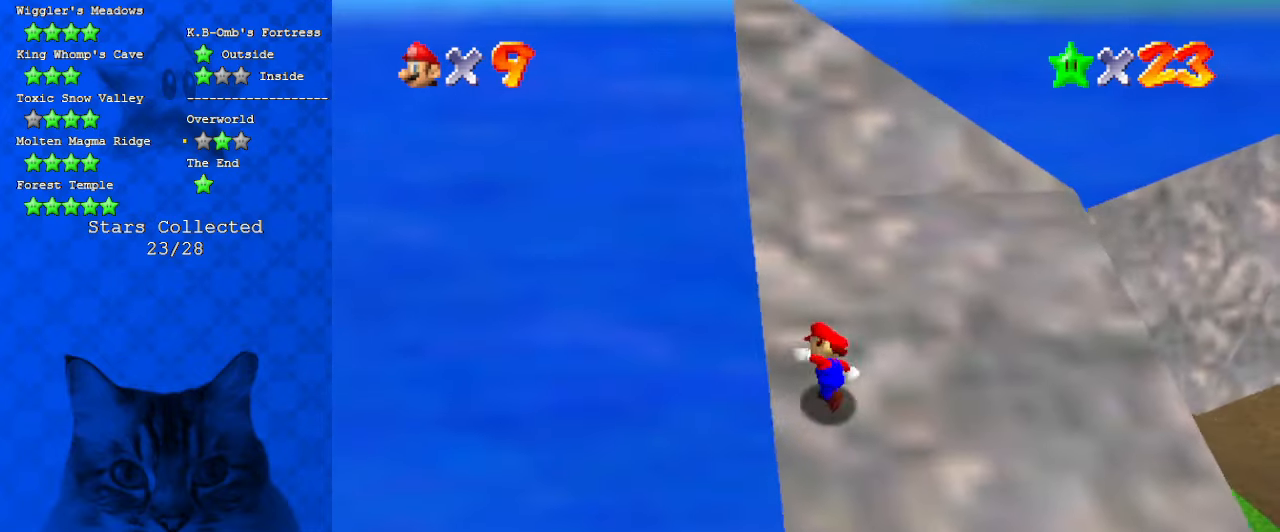
{"keys": ["d", "right", "up"], "events": [[200, "shift", "down"], [300, "shift", "up"], [300, "up", "up"], [400, "d", "down"], [400, "right", "down"], [466, "up", "down"]]}
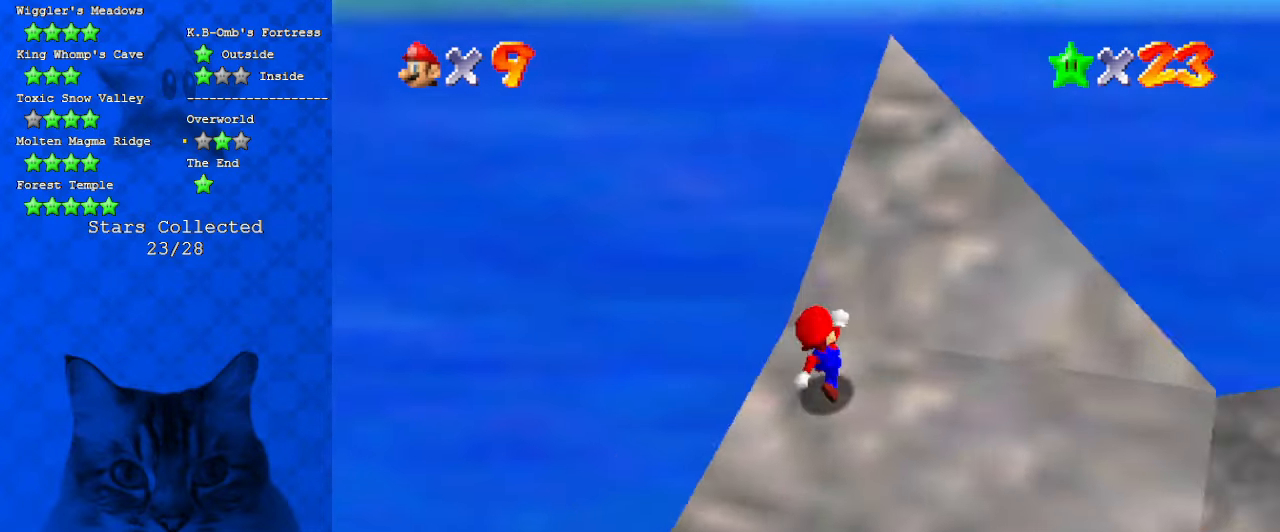
{"keys": ["left", "shift", "up"], "events": [[33, "d", "up"], [33, "left", "down"], [33, "right", "up"], [133, "shift", "down"], [200, "left", "up"], [400, "left", "down"]]}
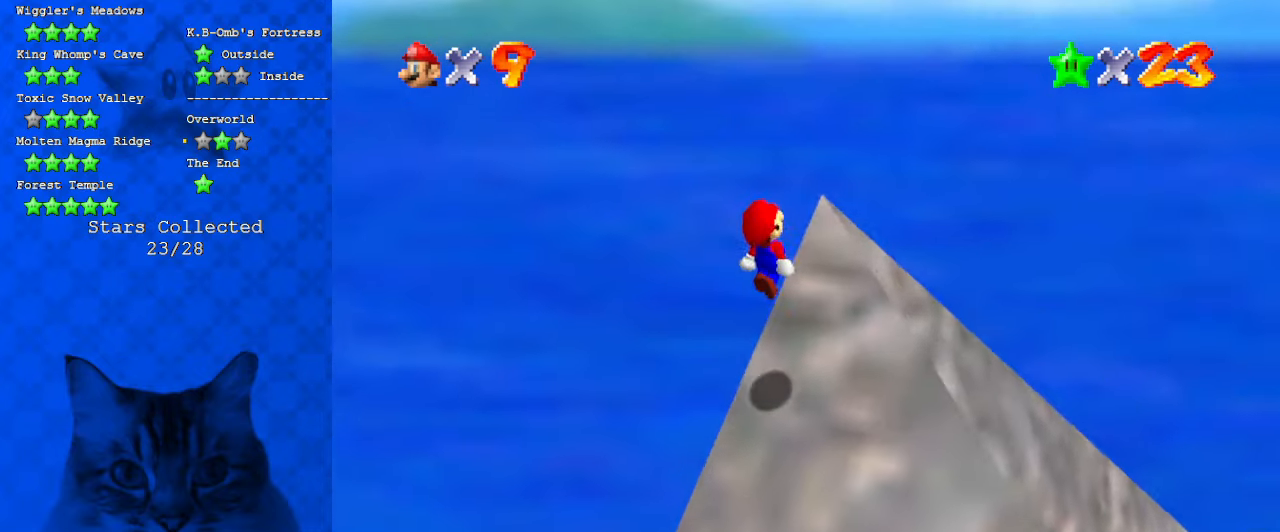
{"keys": ["down", "left", "shift"], "events": [[100, "left", "up"], [133, "right", "down"], [166, "shift", "up"], [300, "left", "down"], [300, "shift", "down"], [300, "up", "up"], [366, "right", "up"], [400, "down", "down"]]}
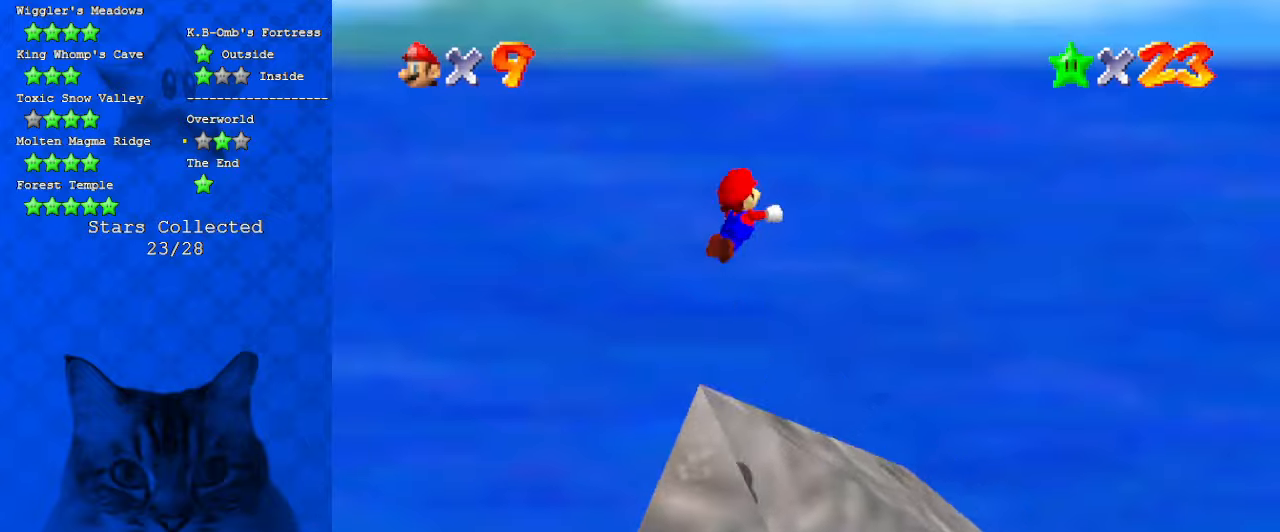
{"keys": ["left", "shift", "y"], "events": [[66, "d", "down"], [200, "down", "up"], [233, "d", "up"], [300, "left", "up"], [333, "right", "down"], [333, "shift", "up"], [366, "right", "up"], [433, "left", "down"], [433, "y", "down"], [466, "shift", "down"]]}
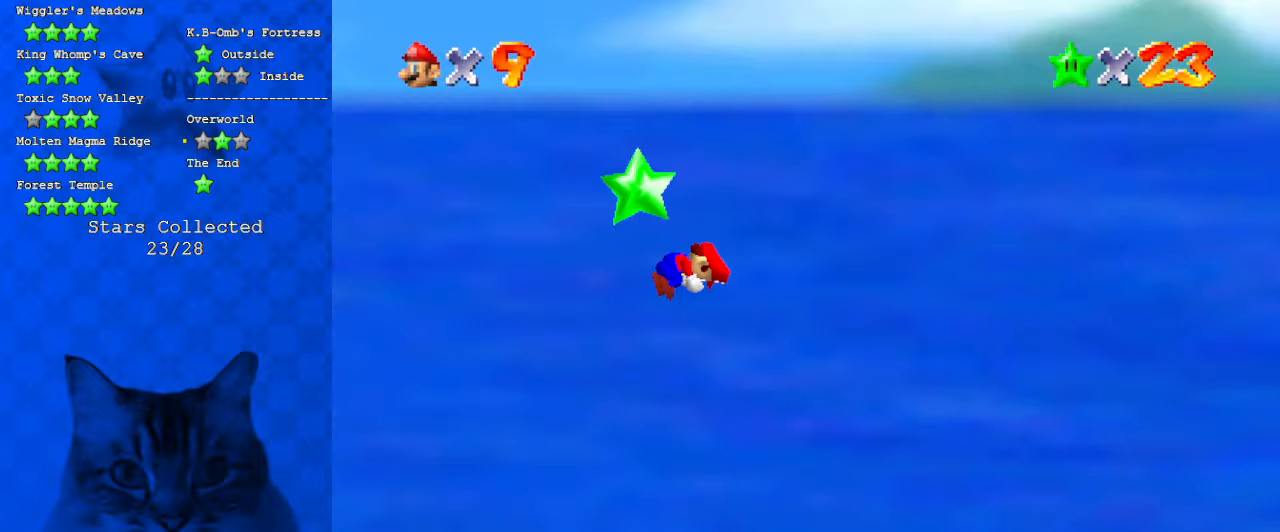
{"keys": [], "events": [[200, "y", "up"], [233, "shift", "up"], [300, "left", "up"]]}
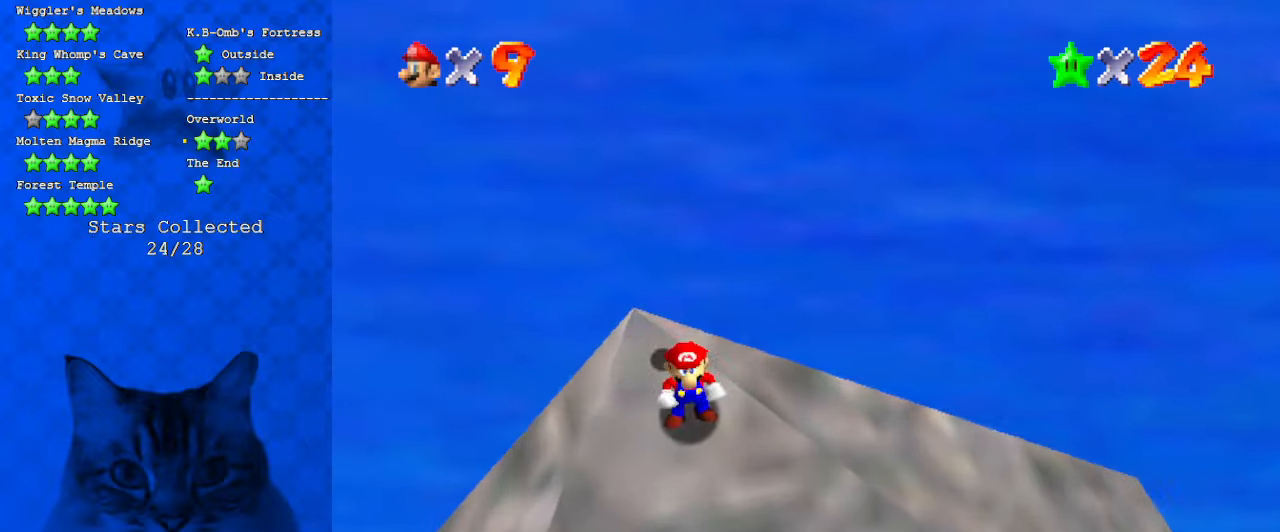
{"keys": [], "events": []}
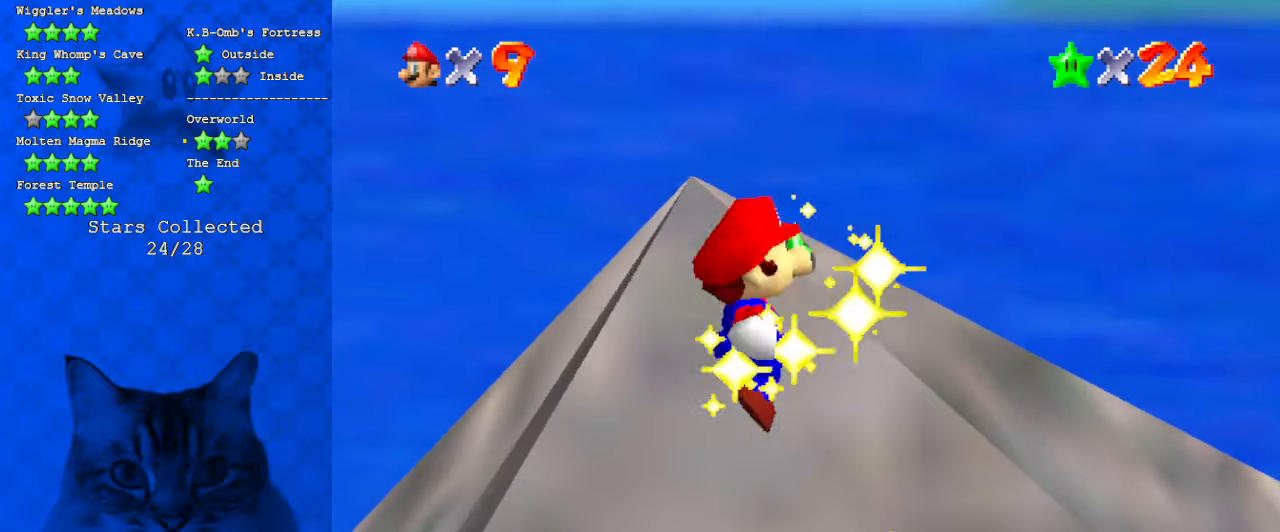
{"keys": [], "events": []}
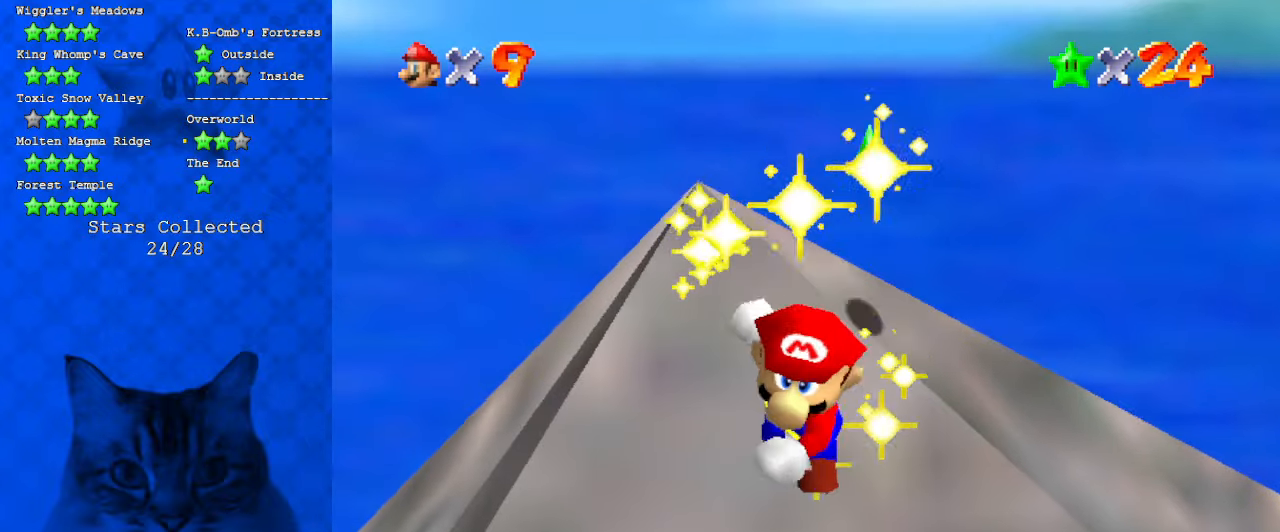
{"keys": [], "events": []}
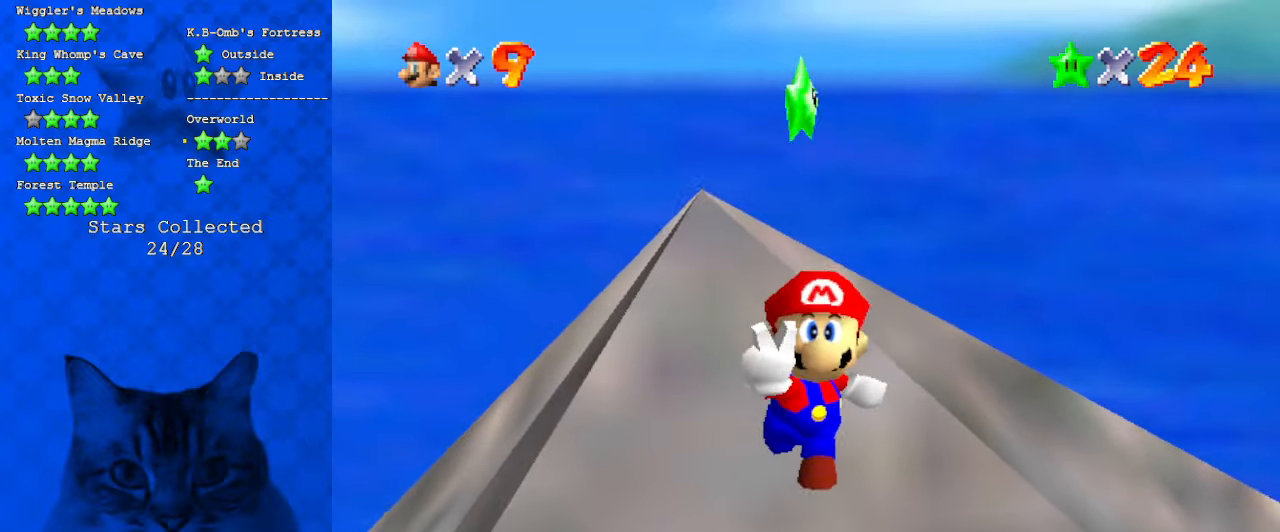
{"keys": [], "events": []}
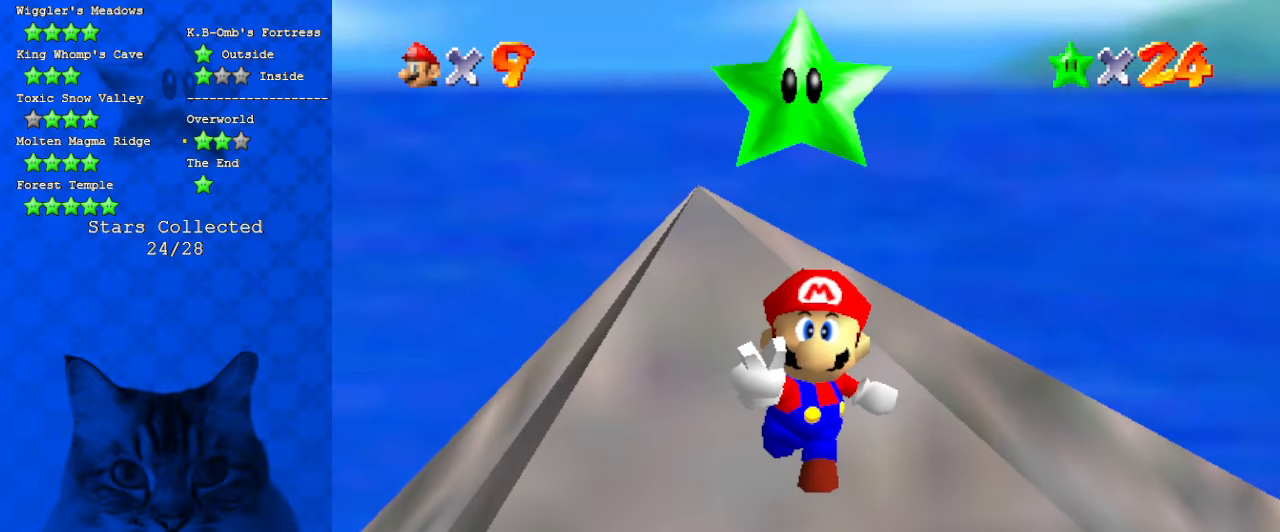
{"keys": [], "events": []}
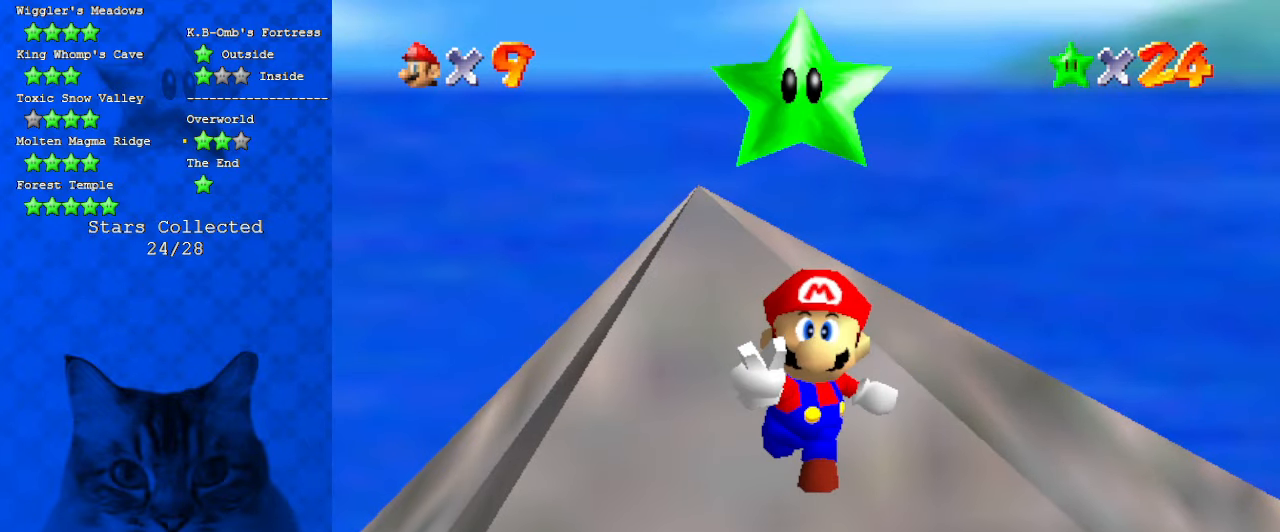
{"keys": [], "events": []}
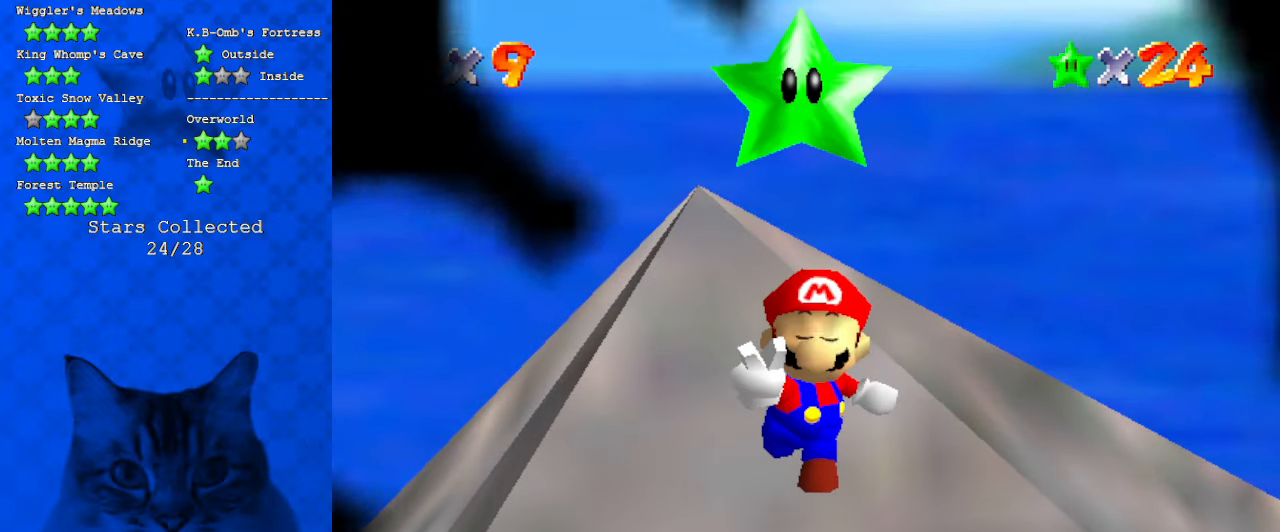
{"keys": [], "events": []}
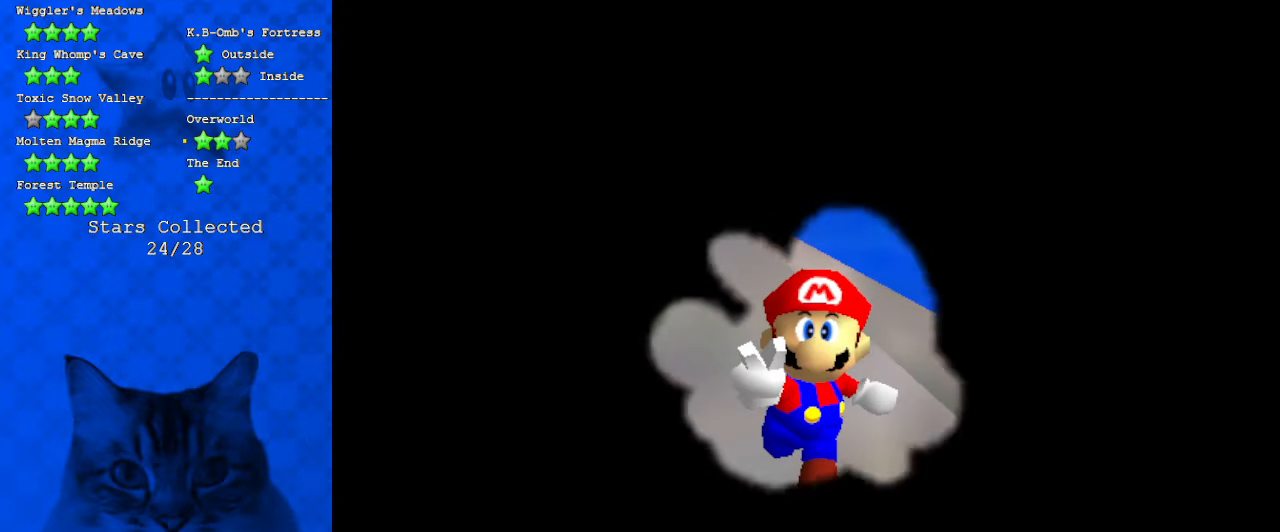
{"keys": [], "events": []}
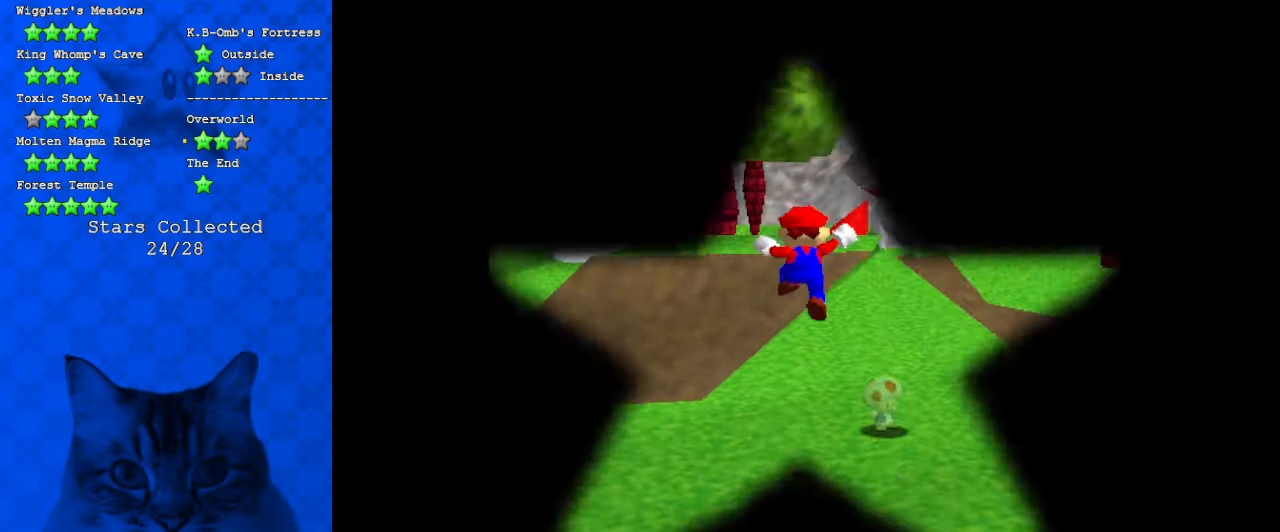
{"keys": [], "events": []}
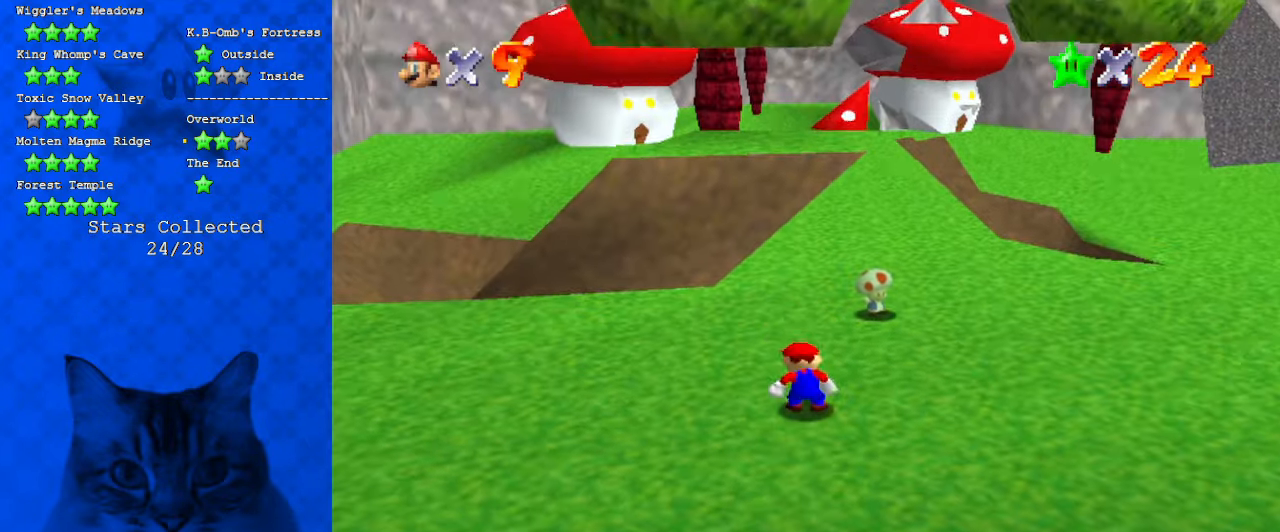
{"keys": [], "events": []}
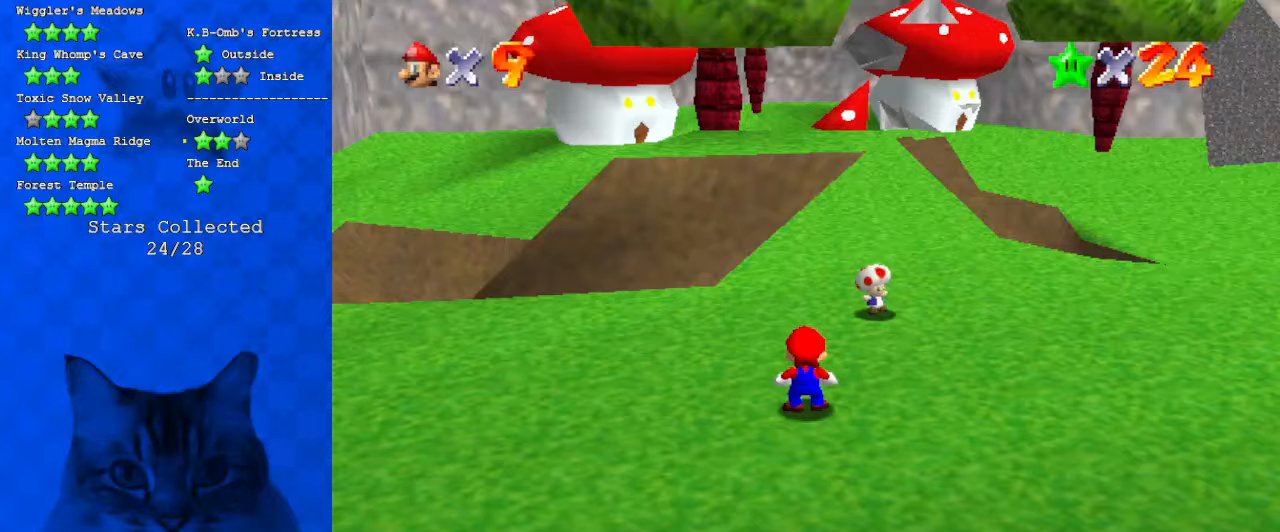
{"keys": ["a"], "events": [[66, "a", "down"], [200, "a", "up"], [266, "w", "down"], [300, "a", "down"], [400, "a", "up"], [400, "w", "up"], [500, "a", "down"]]}
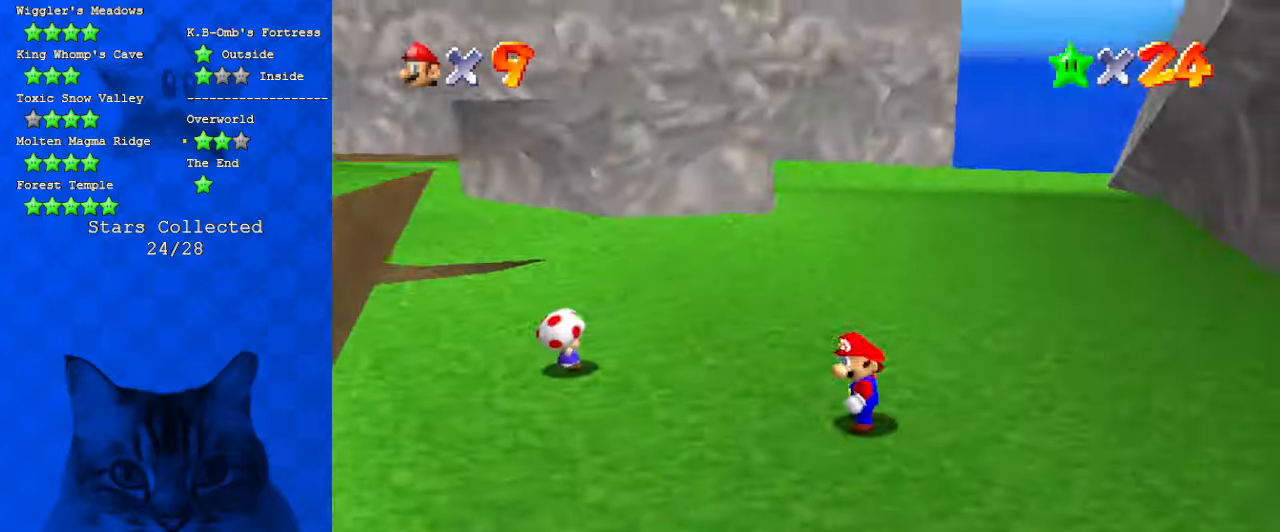
{"keys": ["d", "up"], "events": [[33, "up", "down"], [133, "a", "up"], [466, "d", "down"]]}
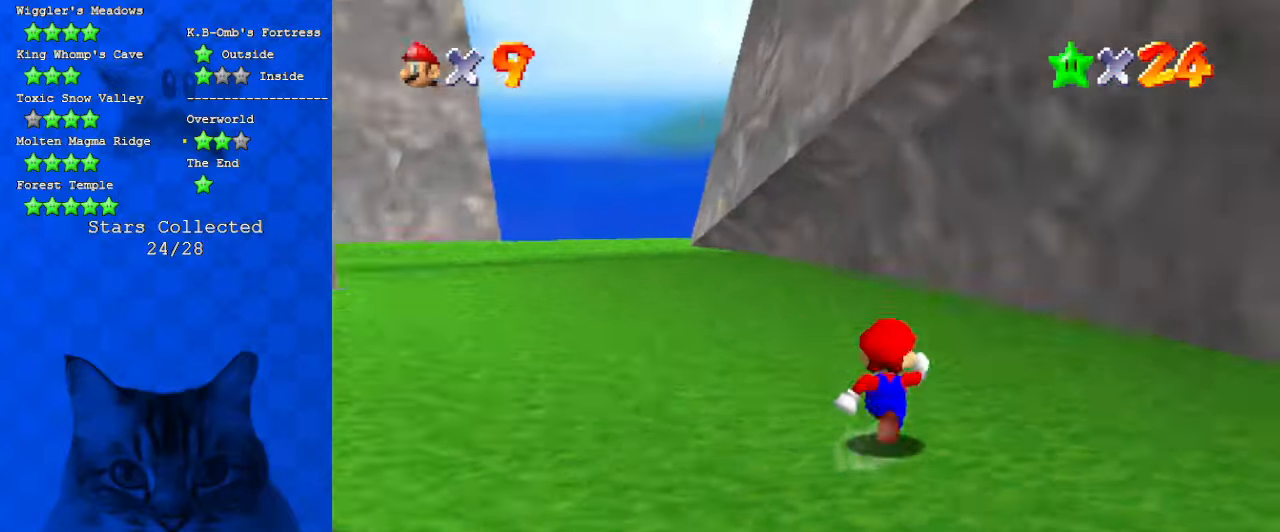
{"keys": ["d", "up"], "events": [[133, "d", "up"], [133, "right", "down"], [266, "right", "up"], [500, "d", "down"]]}
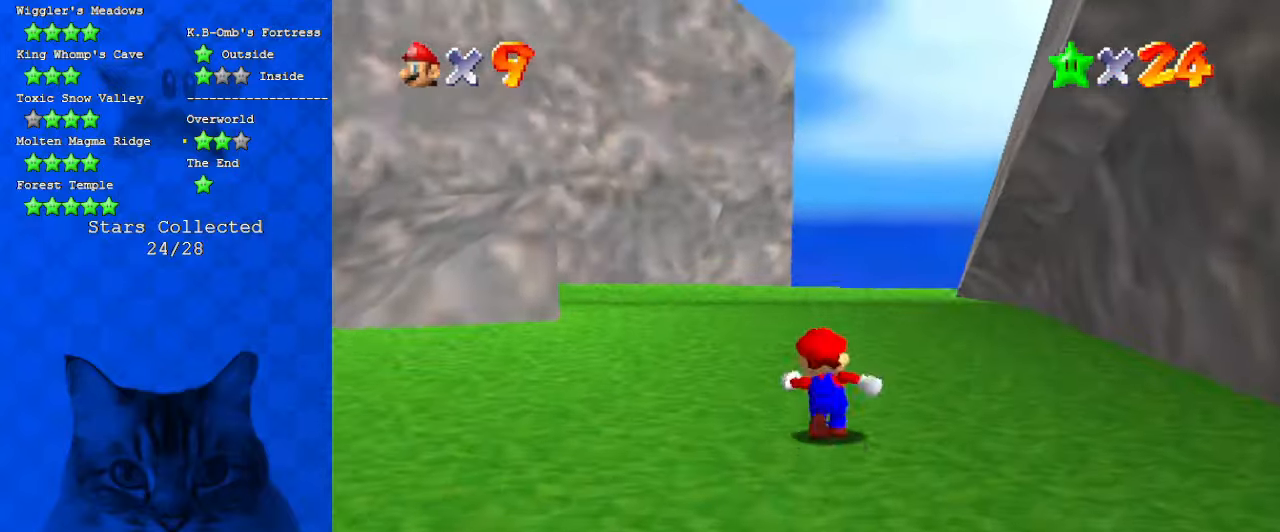
{"keys": ["d", "up"], "events": [[100, "right", "down"], [166, "d", "up"], [233, "d", "down"], [333, "right", "up"], [433, "d", "up"], [466, "d", "down"]]}
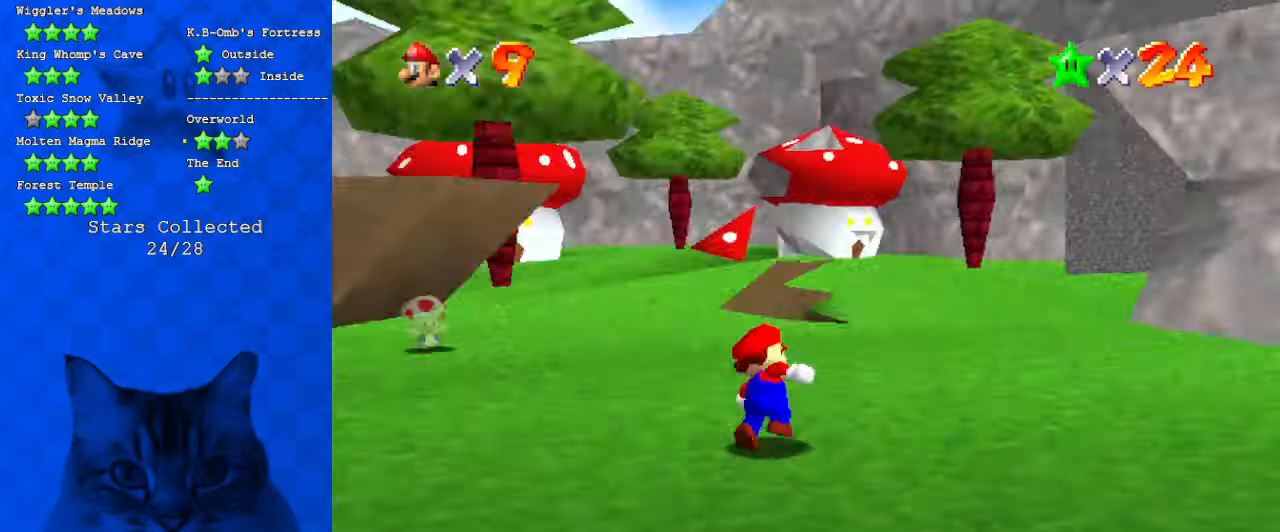
{"keys": ["left", "up"], "events": [[133, "d", "up"], [133, "left", "down"], [200, "d", "down"], [366, "d", "up"]]}
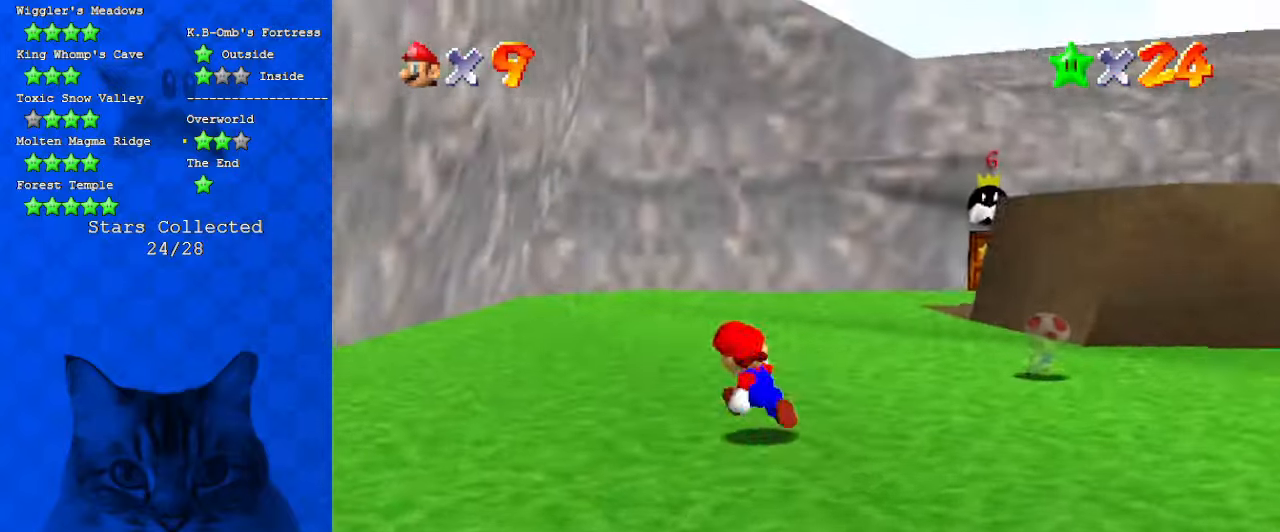
{"keys": ["ctrl", "up"], "events": [[100, "left", "up"], [366, "right", "down"], [466, "ctrl", "down"], [466, "right", "up"]]}
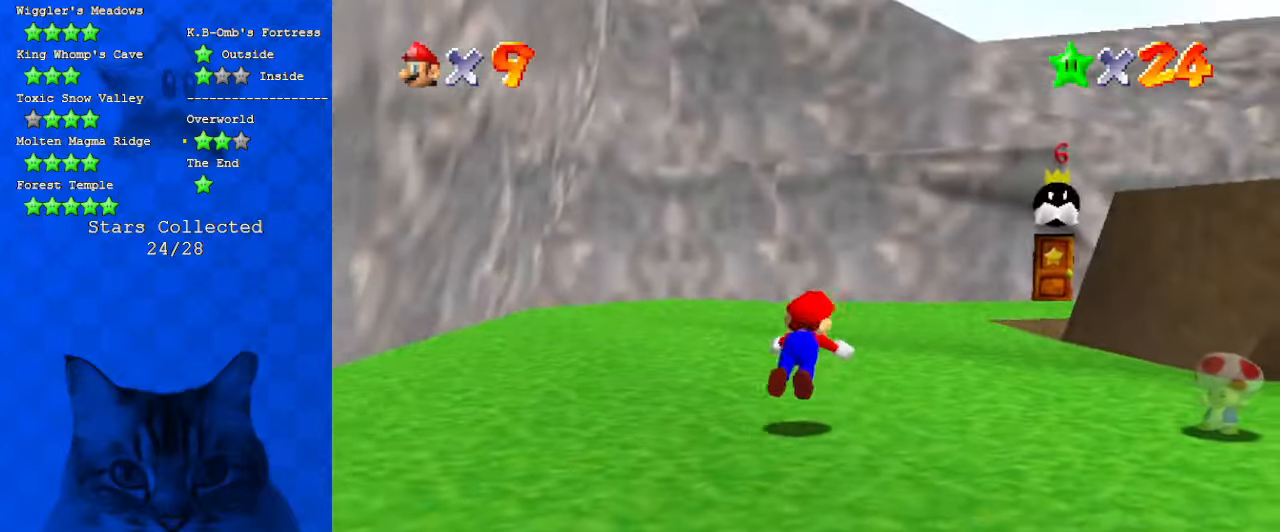
{"keys": ["ctrl", "shift", "up"], "events": [[100, "a", "down"], [100, "ctrl", "up"], [200, "a", "up"], [333, "ctrl", "down"], [333, "shift", "down"]]}
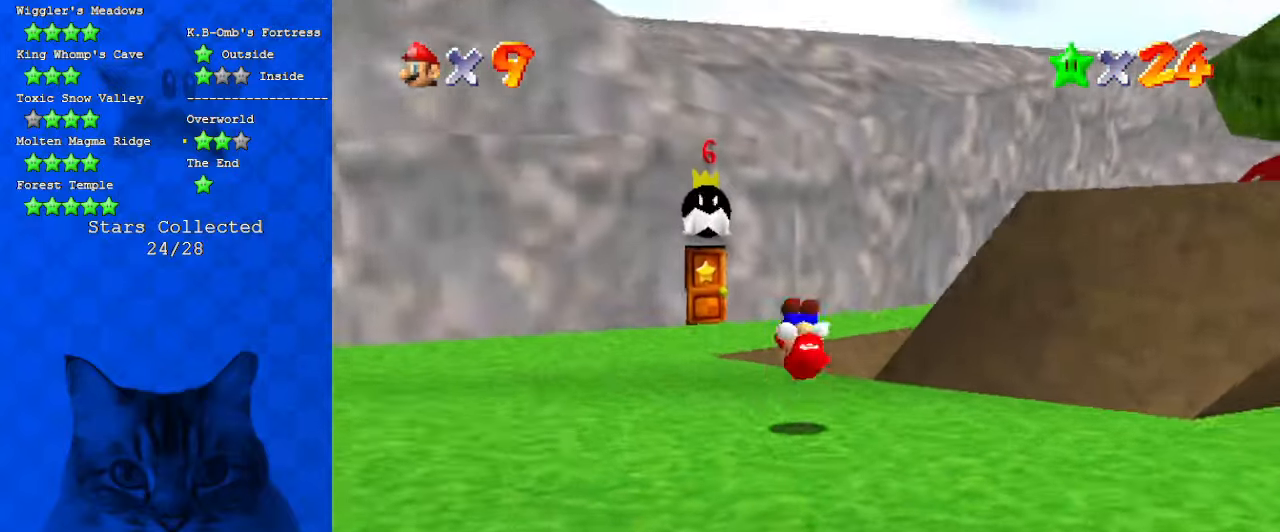
{"keys": ["up"], "events": [[33, "ctrl", "up"], [333, "ctrl", "down"], [433, "shift", "up"], [500, "ctrl", "up"]]}
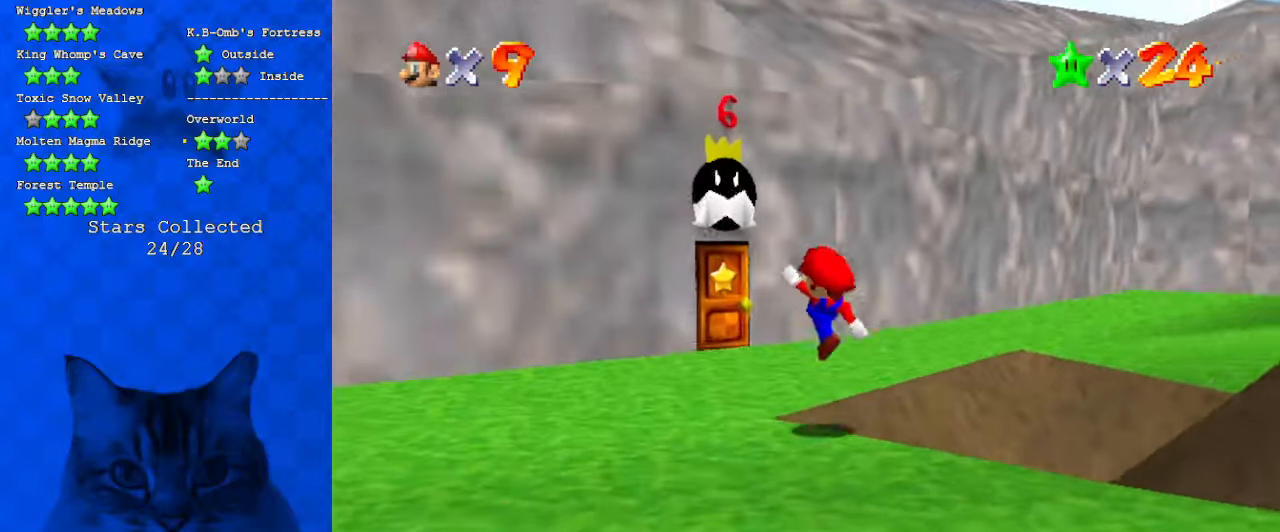
{"keys": ["right", "up"], "events": [[66, "d", "down"], [166, "d", "up"], [166, "left", "down"], [233, "left", "up"], [366, "right", "down"]]}